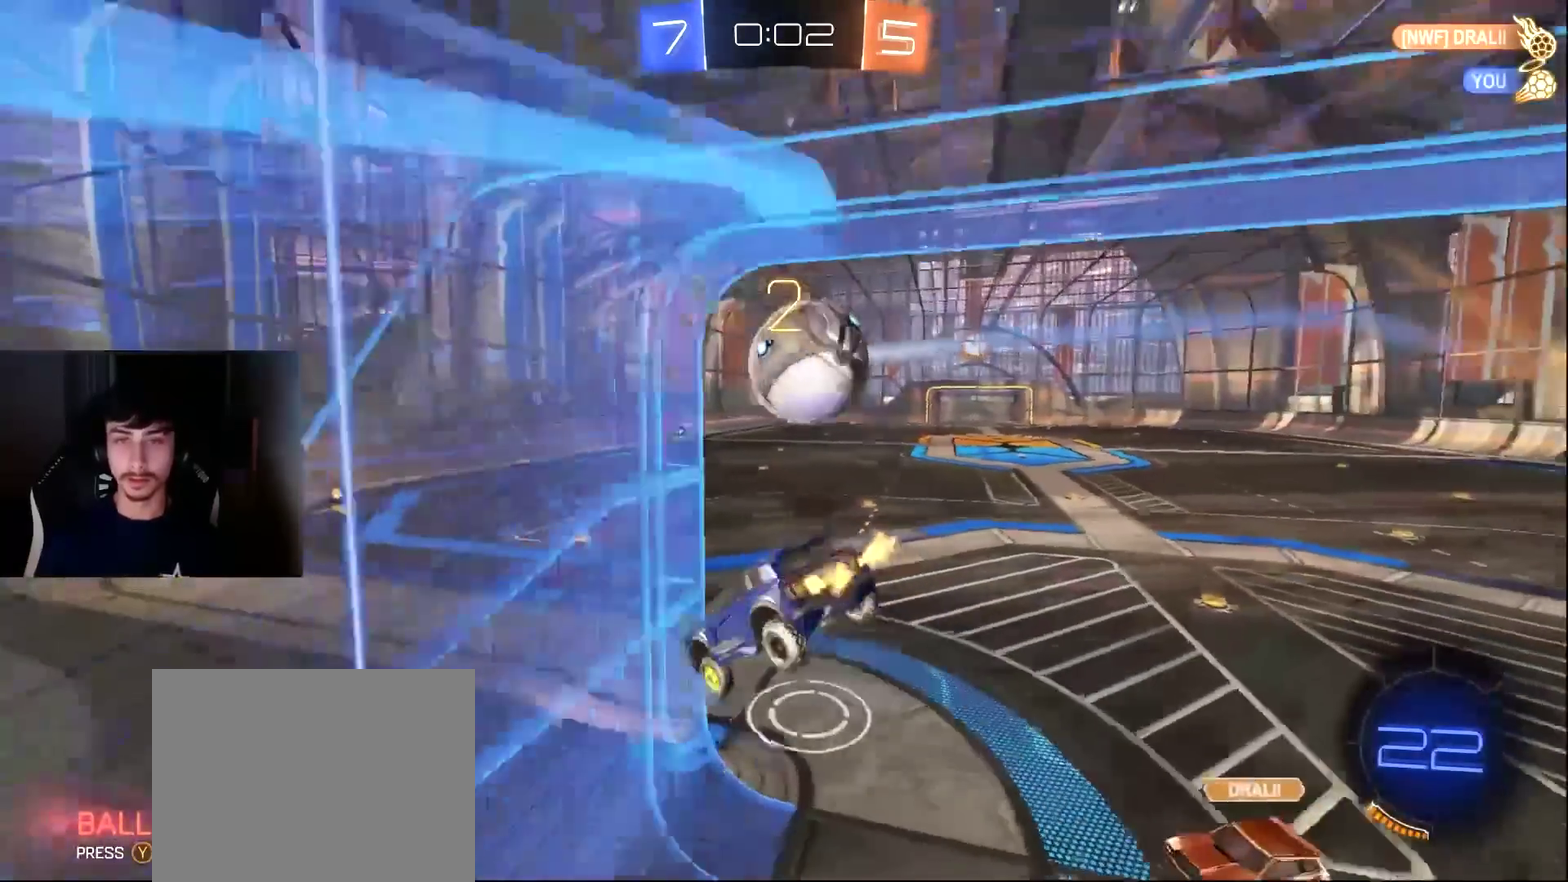
Gameplay with a controller (PlayStation layout); each line is a JSON object with the inputs held at the frame after it. "events" lists button and stick changes between this image and that frame as [ms after this image, input, new state], when the widget could be followed in between. Not read: L3 R3 right_stick.
{"buttons": ["R1", "R2"], "left_stick": "left", "events": [[238, "left_stick", "up-left"], [374, "left_stick", "left"]]}
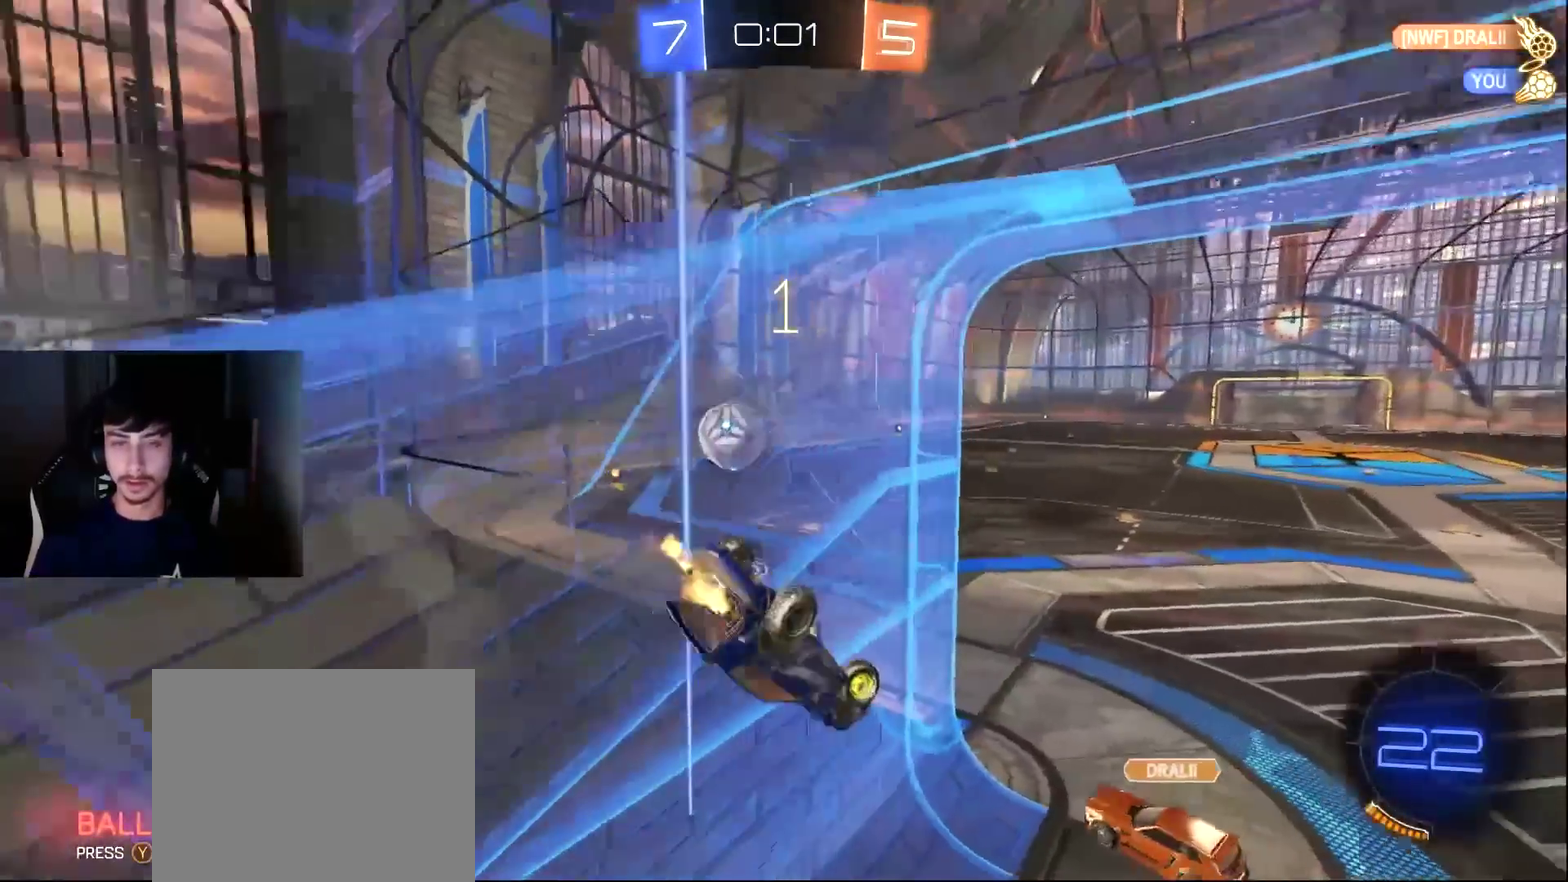
{"buttons": ["R2"], "left_stick": "down-left", "events": [[102, "left_stick", "up-left"], [205, "left_stick", "left"], [307, "left_stick", "down-left"], [477, "R1", "up"]]}
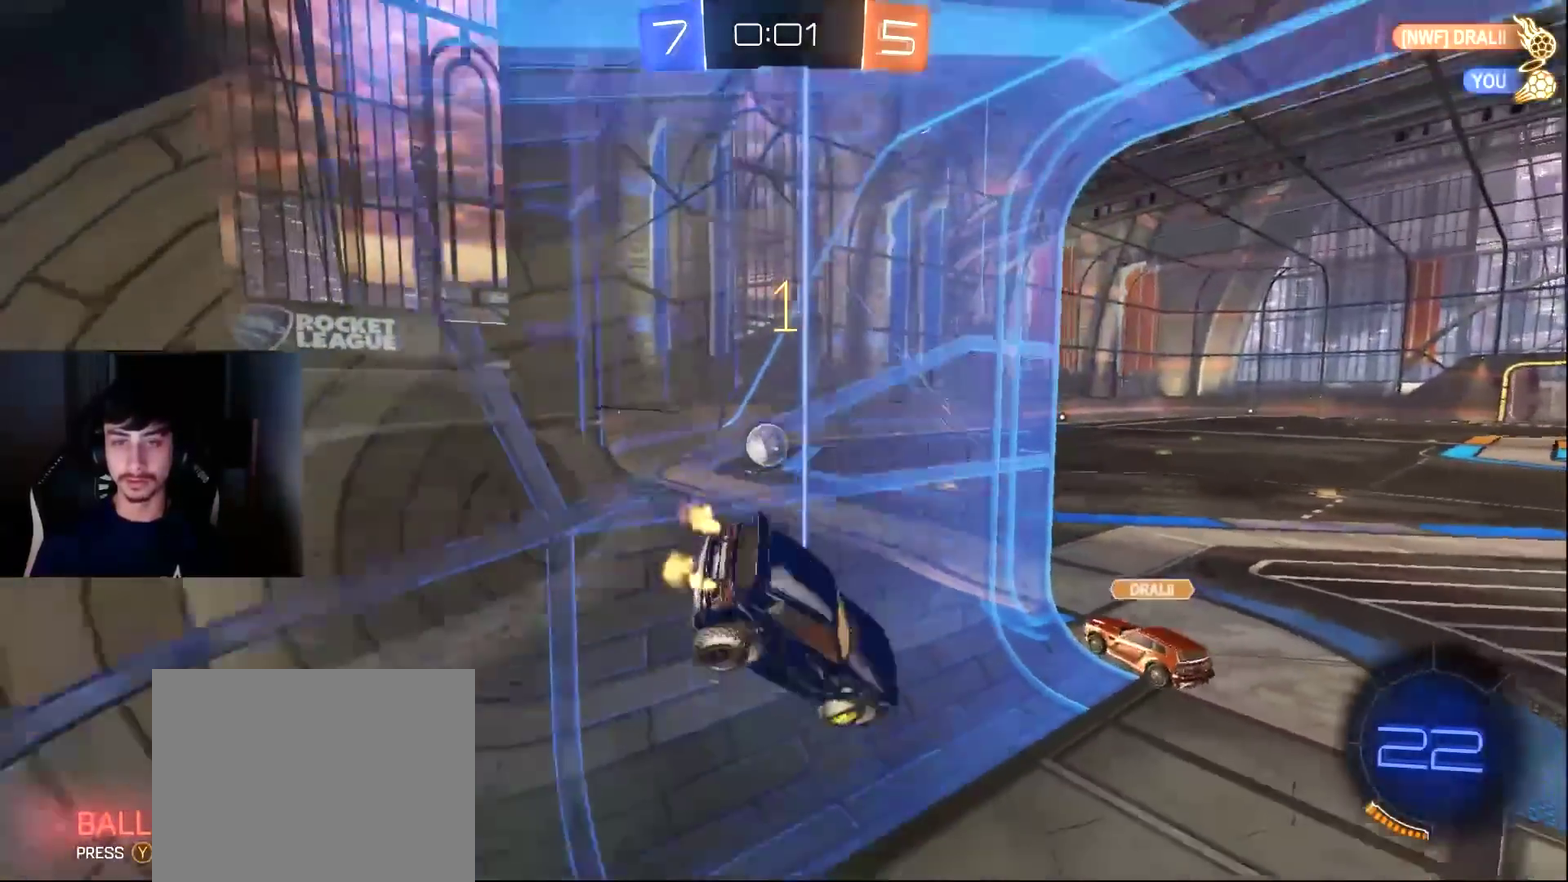
{"buttons": [], "left_stick": "center", "events": [[136, "left_stick", "center"], [204, "L1", "down"], [239, "TRIANGLE", "down"], [341, "TRIANGLE", "up"], [443, "L1", "up"], [511, "R2", "up"]]}
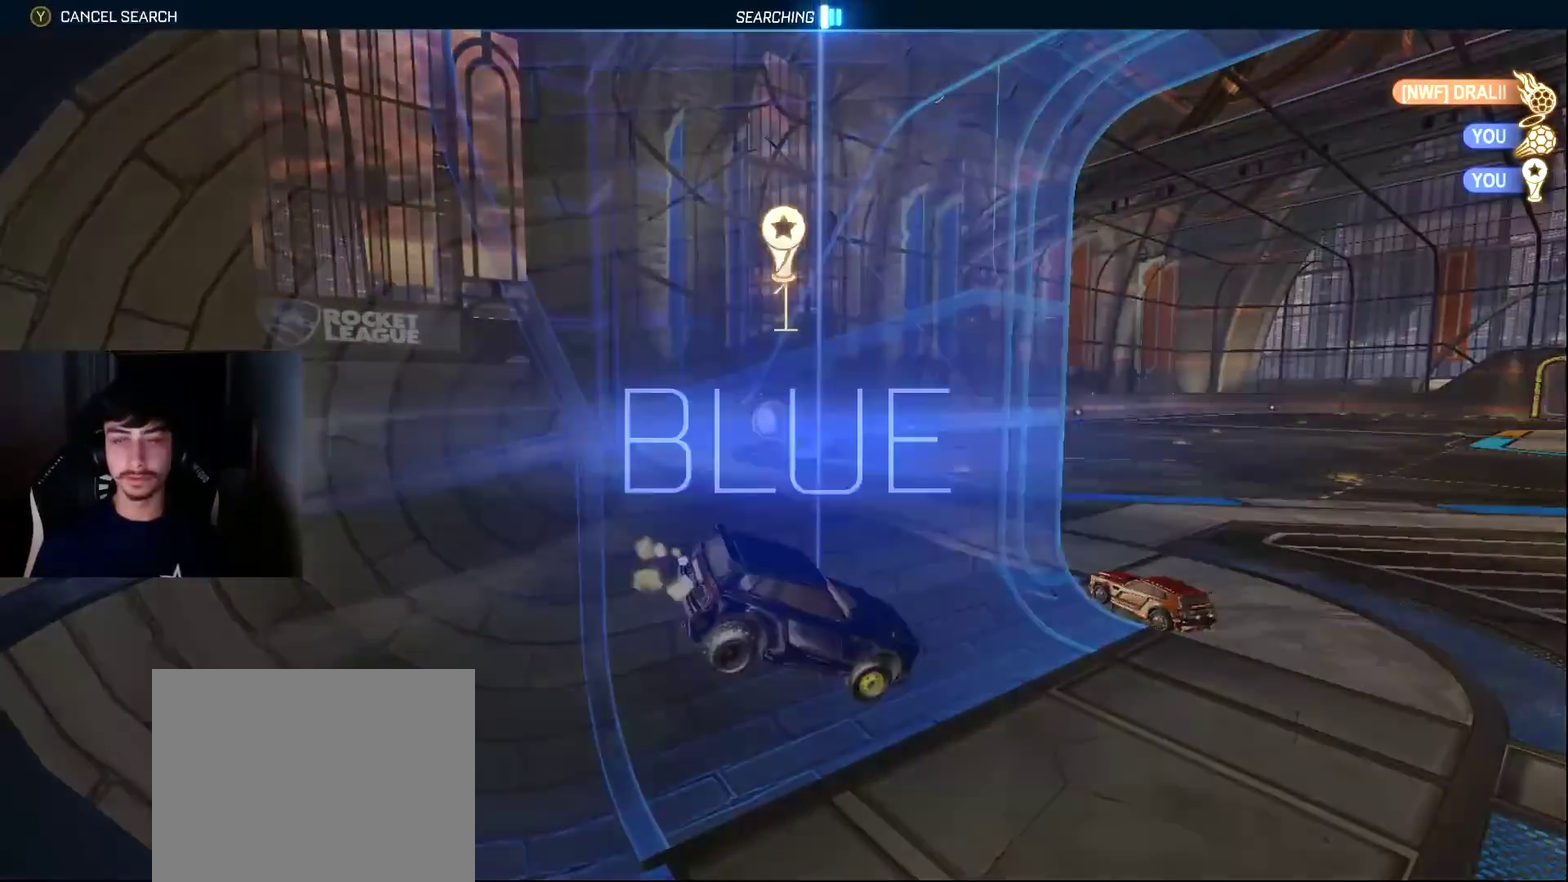
{"buttons": [], "left_stick": "center", "events": []}
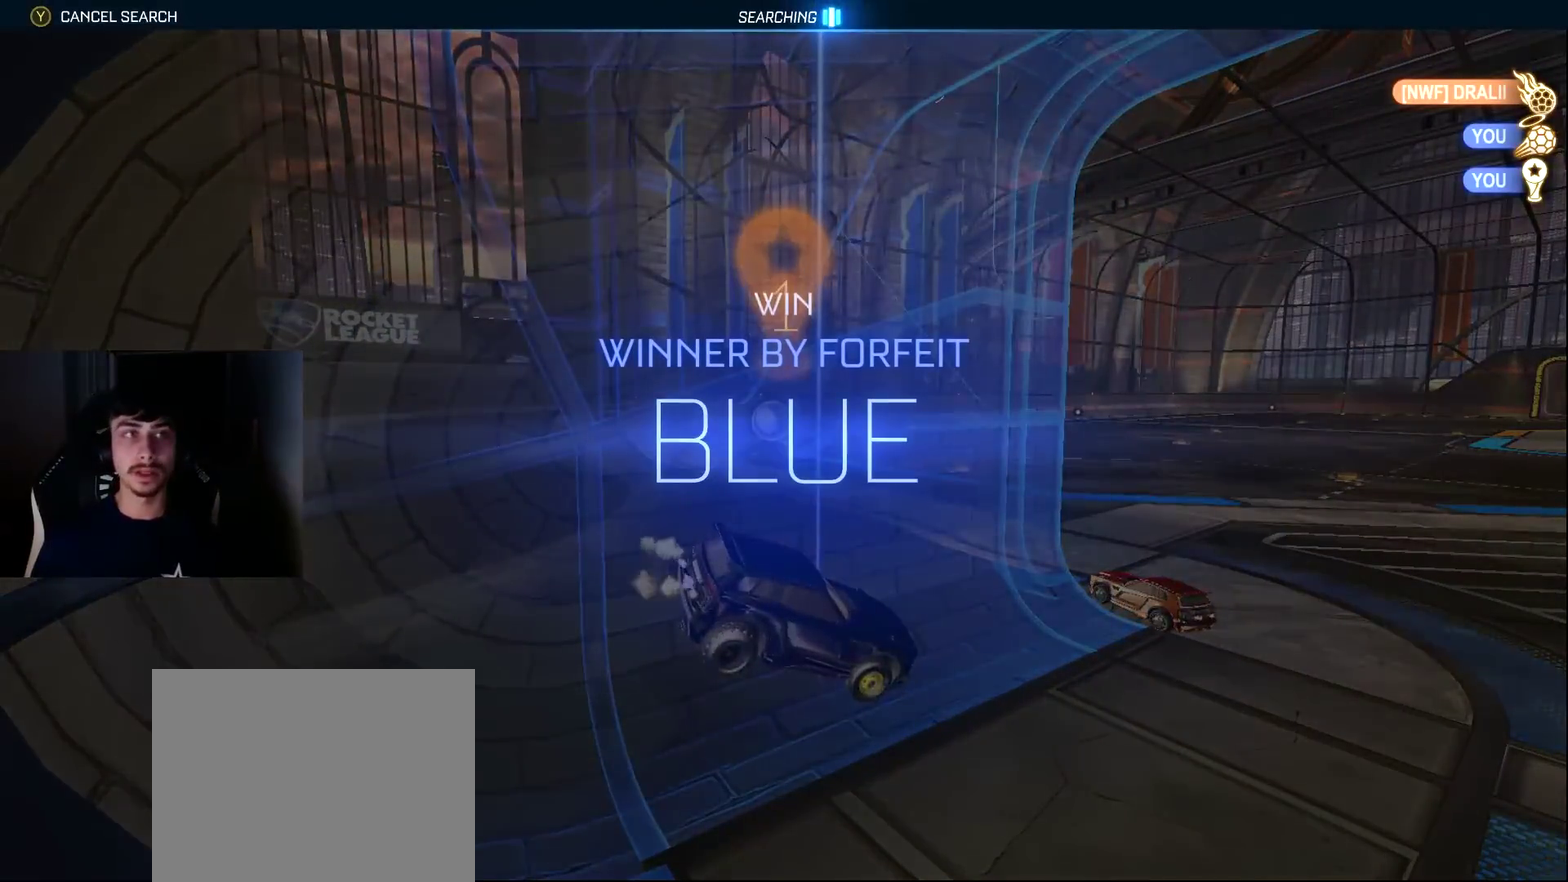
{"buttons": ["DPAD_UP"], "left_stick": "center", "events": [[476, "DPAD_UP", "down"]]}
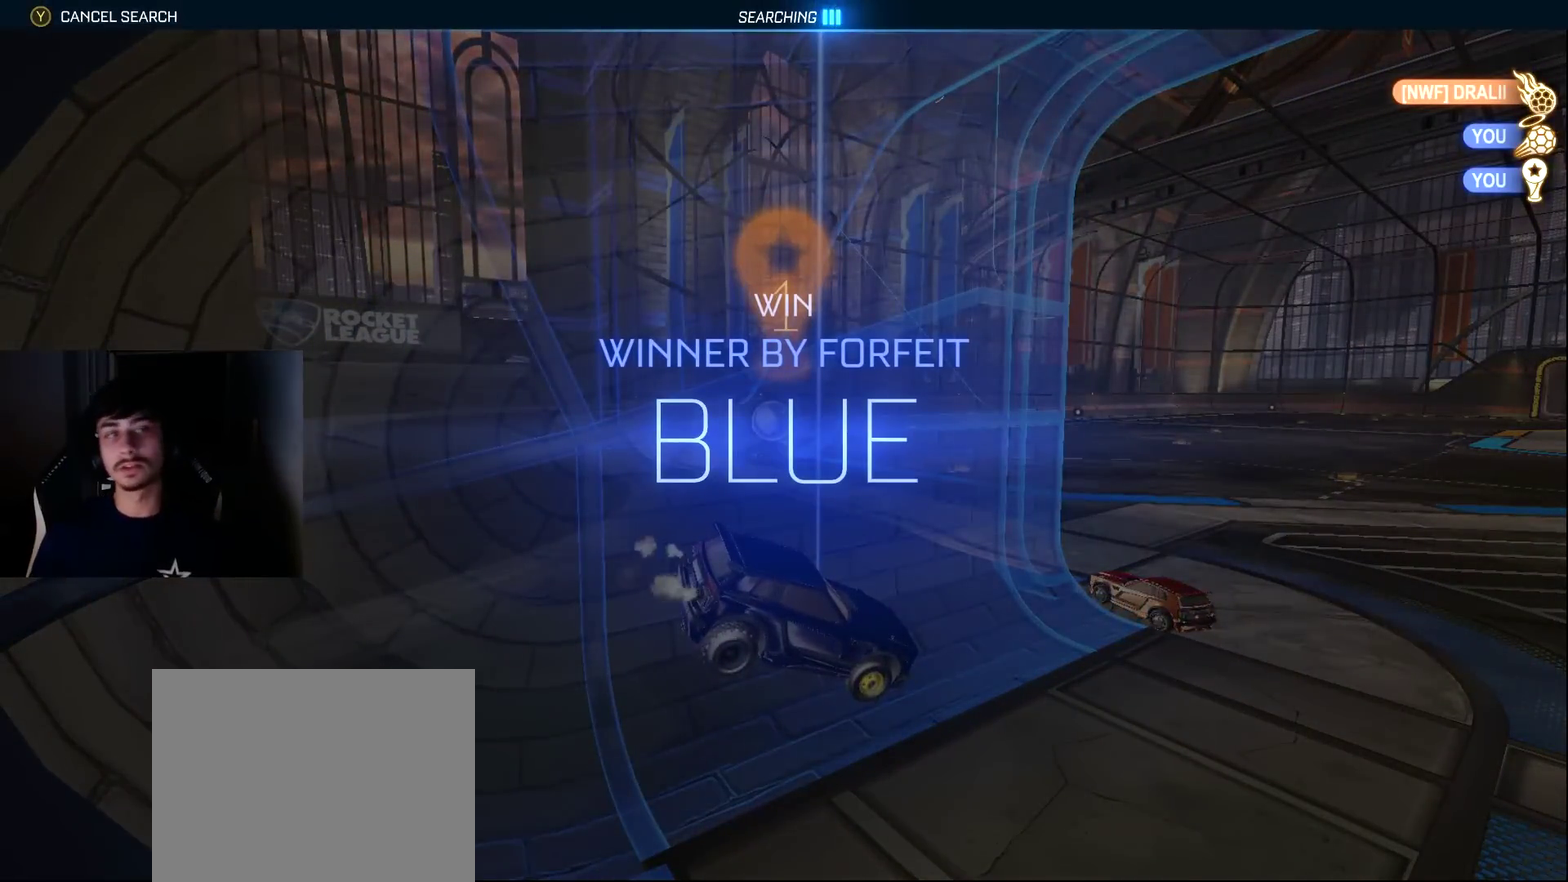
{"buttons": [], "left_stick": "center", "events": [[69, "DPAD_UP", "up"], [171, "DPAD_UP", "down"], [273, "DPAD_UP", "up"]]}